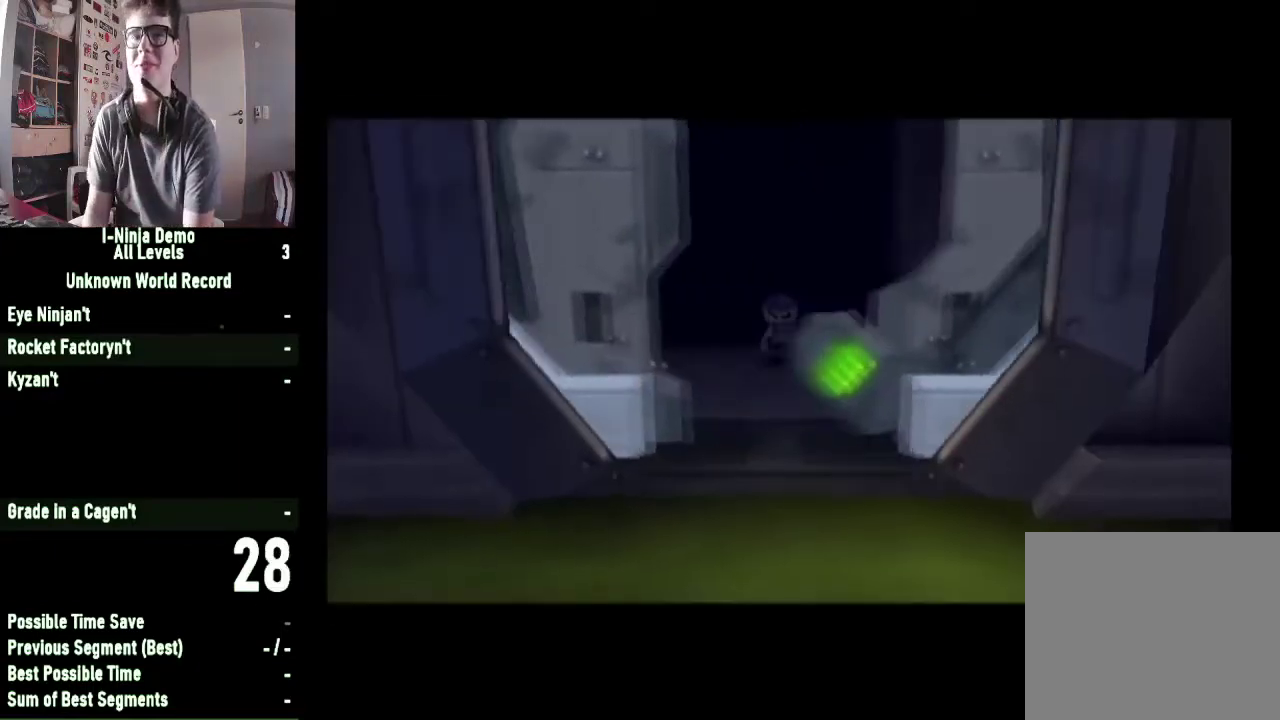
Gameplay with a controller (Xbox layout); each line is a JSON object with the inputs held at the frame after it. "button_events" lists button changes between this image and that frame as [ms after this image, input, new state], when the widget could be followed in between (sticks are given only as held states).
{"buttons": [], "left_stick": "up", "right_stick": "center", "button_events": []}
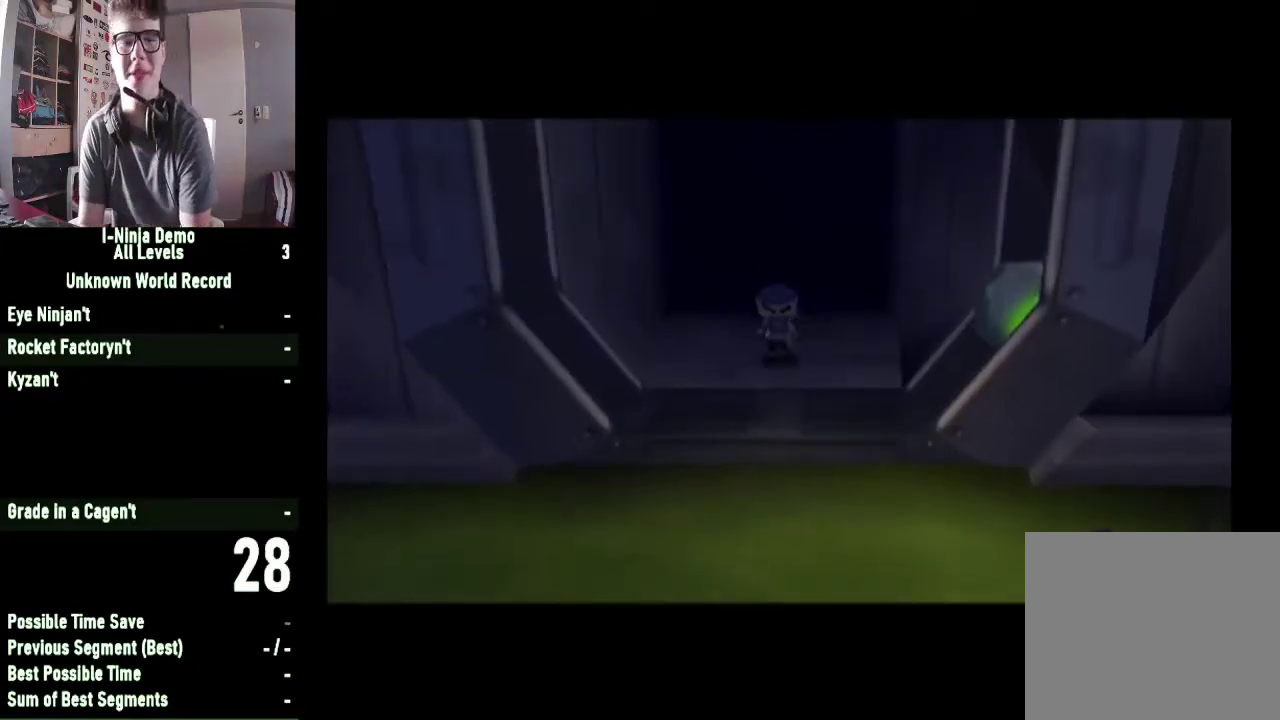
{"buttons": [], "left_stick": "up", "right_stick": "center", "button_events": []}
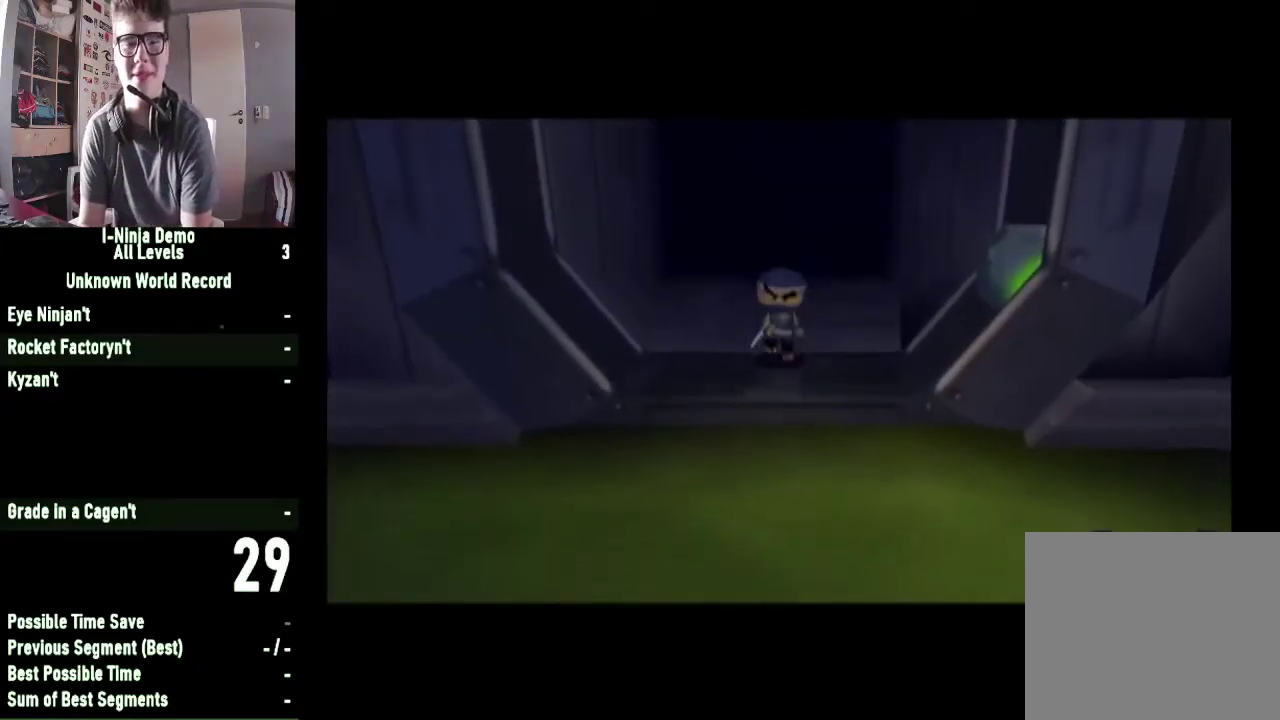
{"buttons": [], "left_stick": "up", "right_stick": "center", "button_events": []}
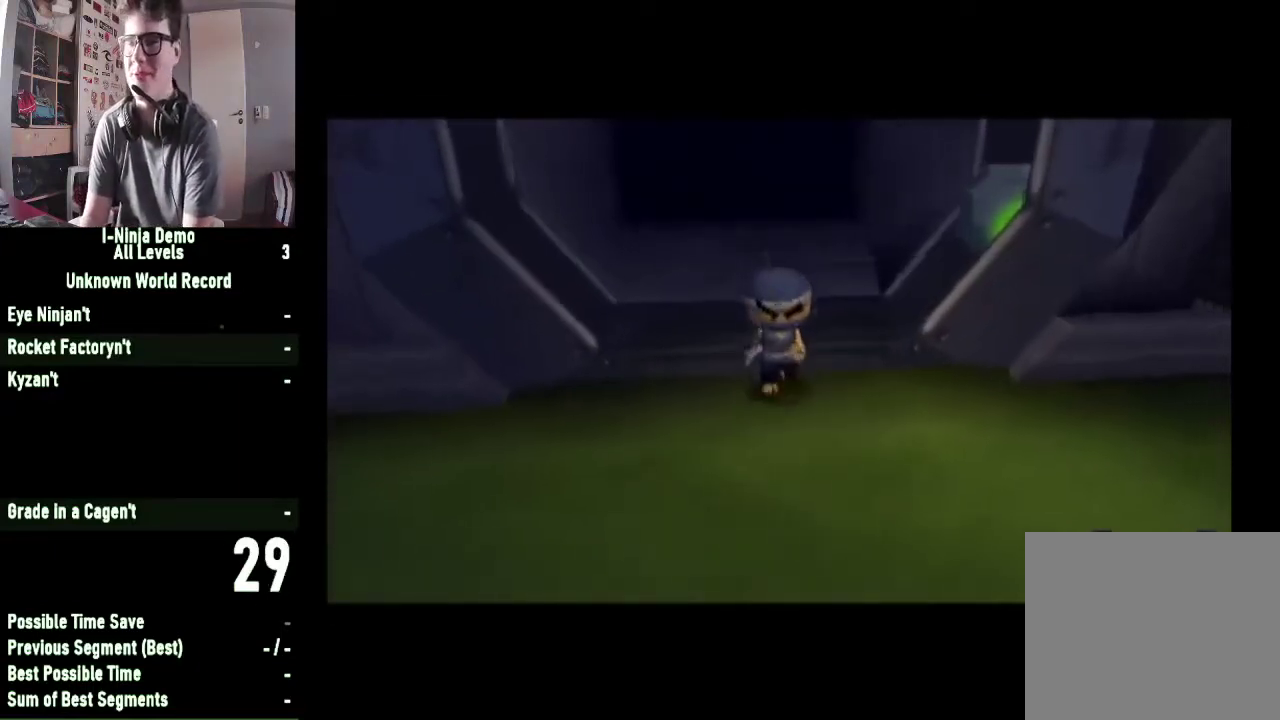
{"buttons": [], "left_stick": "up", "right_stick": "center", "button_events": []}
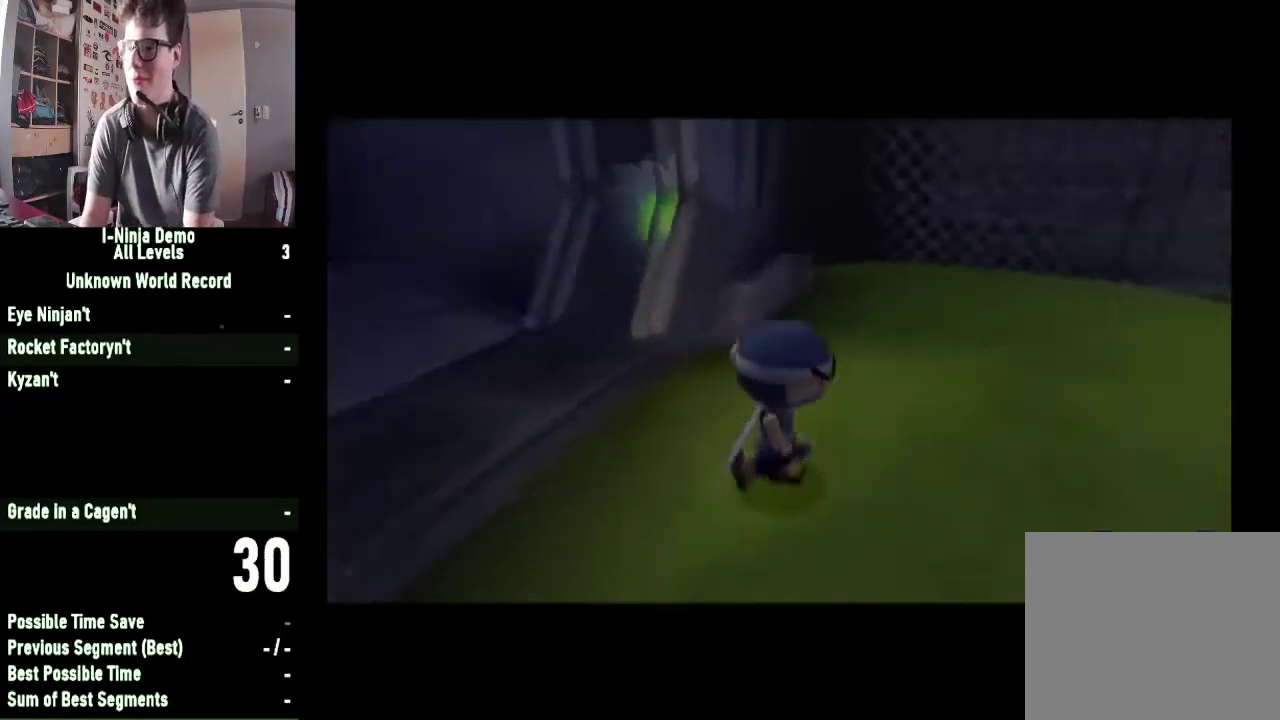
{"buttons": [], "left_stick": "up", "right_stick": "center", "button_events": []}
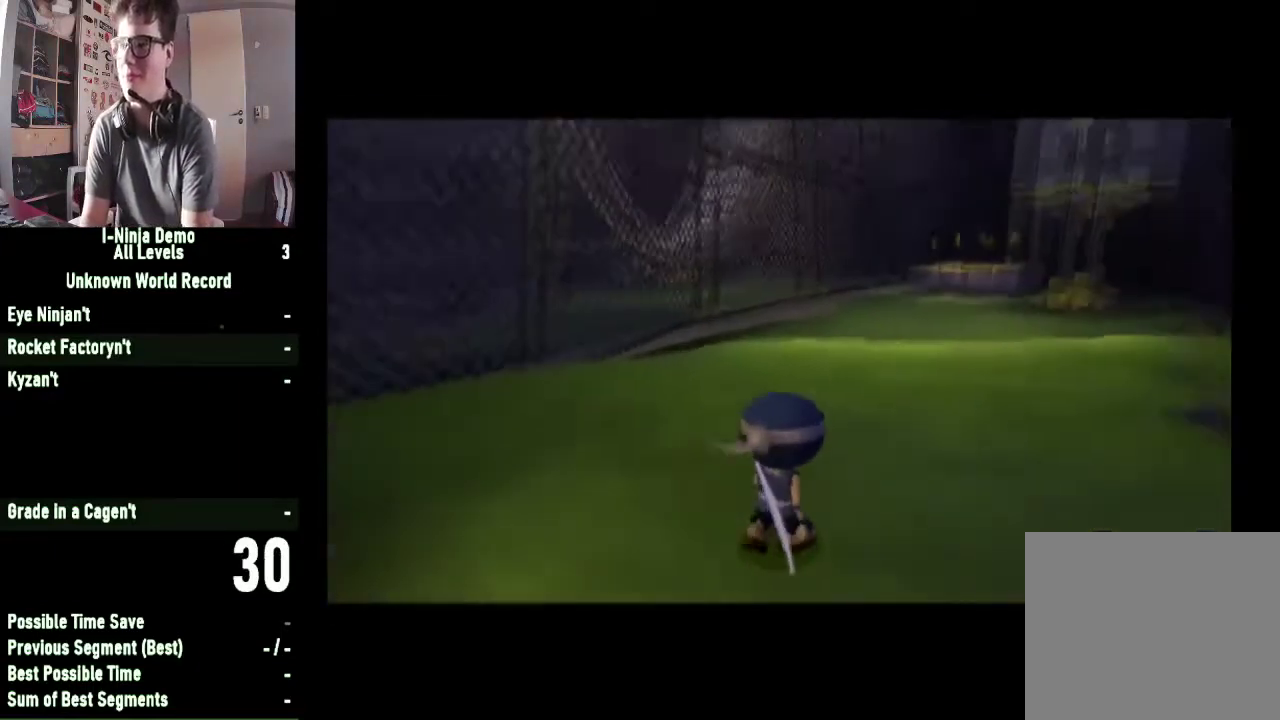
{"buttons": [], "left_stick": "up", "right_stick": "center", "button_events": []}
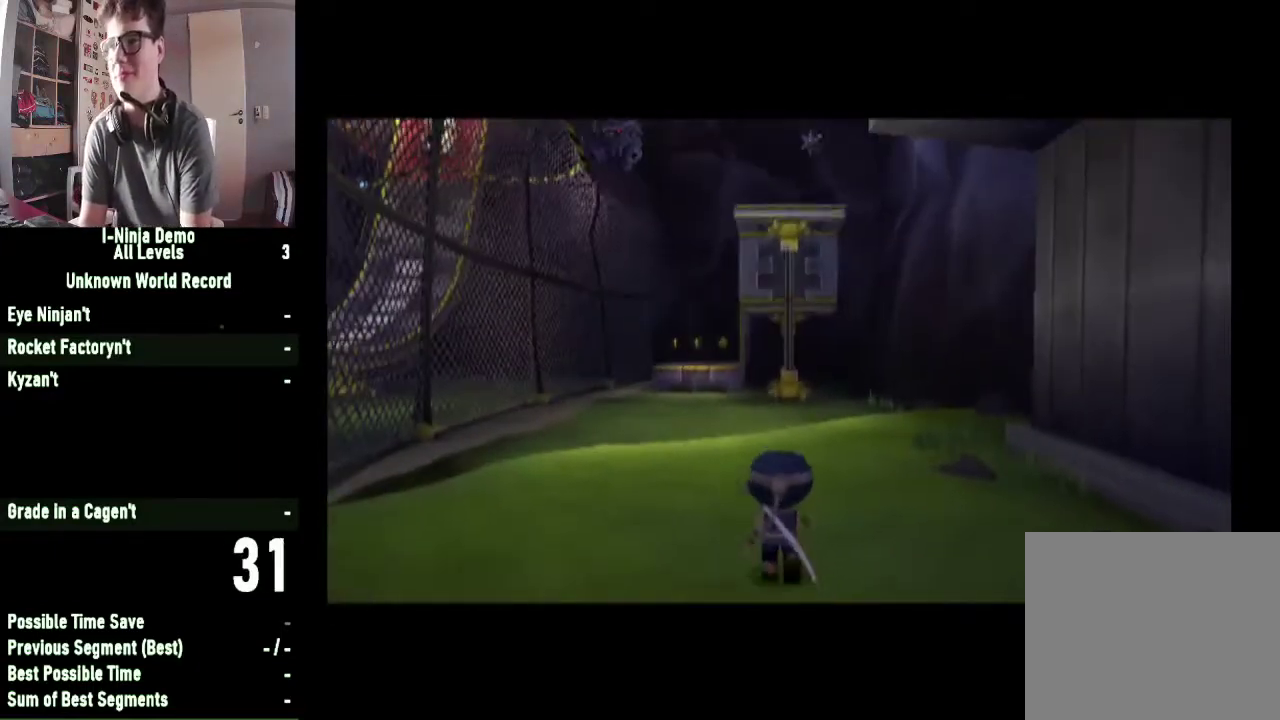
{"buttons": [], "left_stick": "up", "right_stick": "center", "button_events": []}
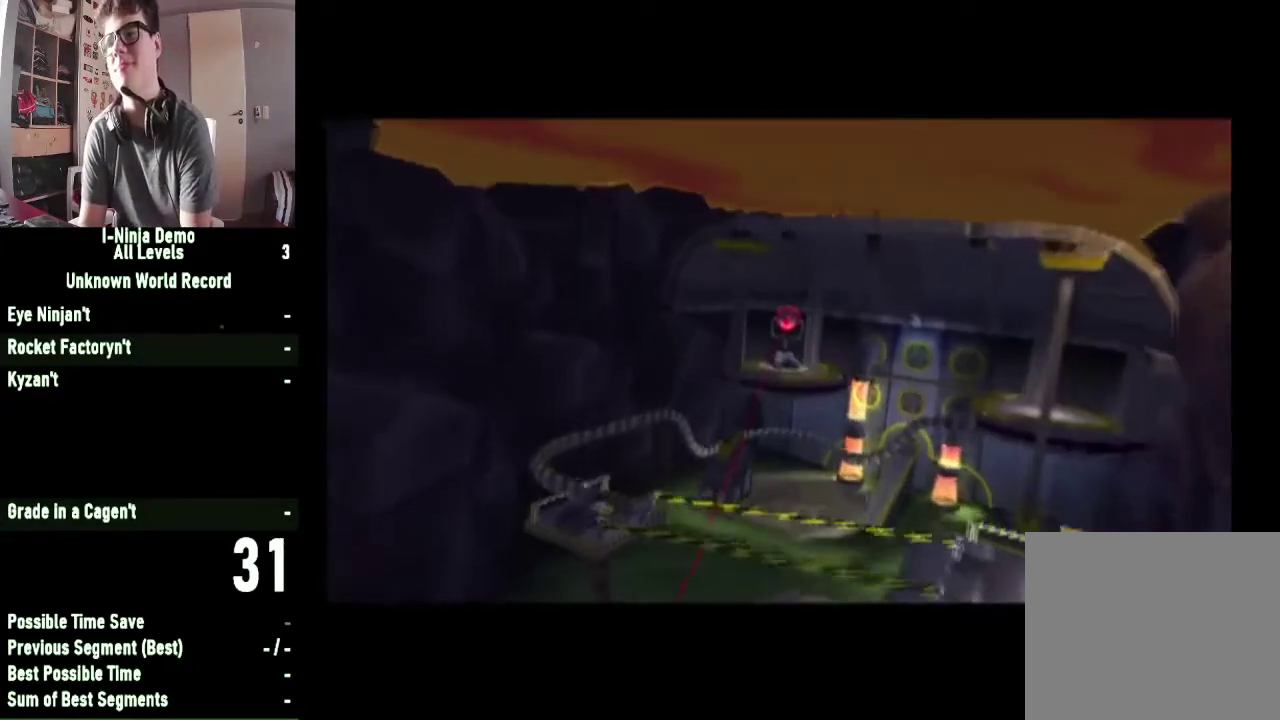
{"buttons": [], "left_stick": "up-left", "right_stick": "center", "button_events": [[200, "A", "down"], [267, "A", "up"]]}
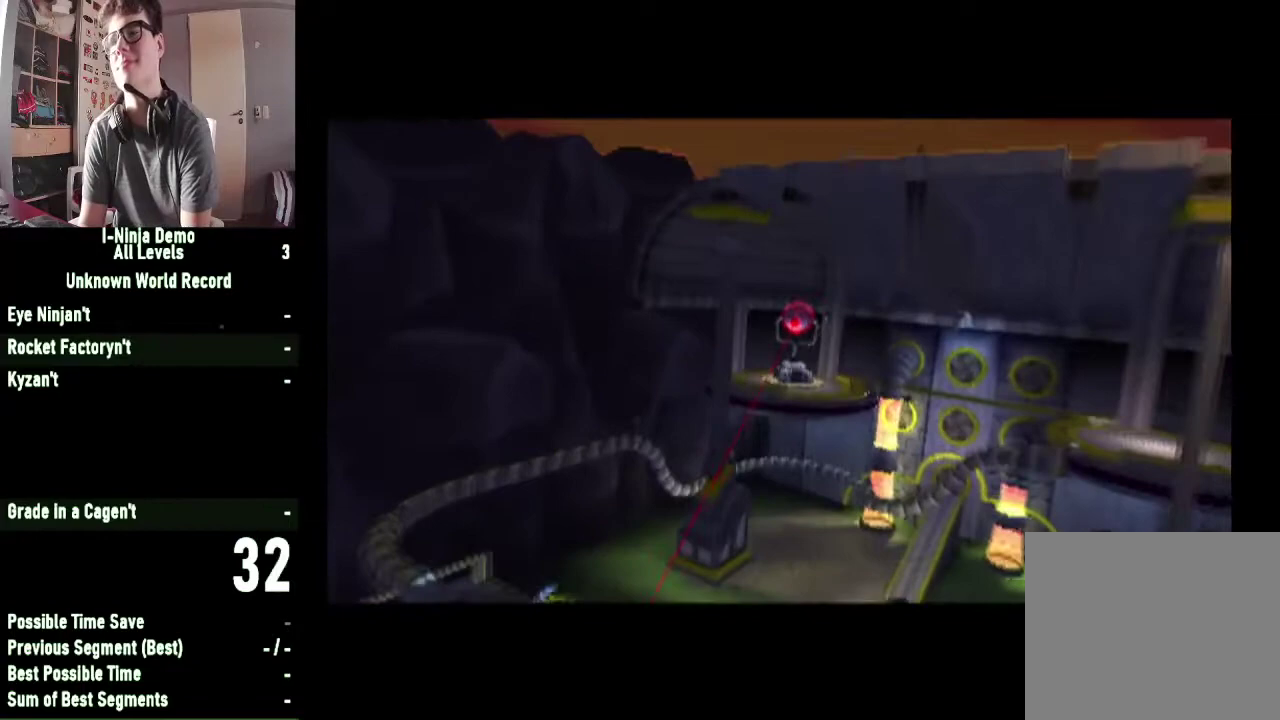
{"buttons": [], "left_stick": "up-left", "right_stick": "center", "button_events": [[267, "START", "down"], [333, "START", "up"]]}
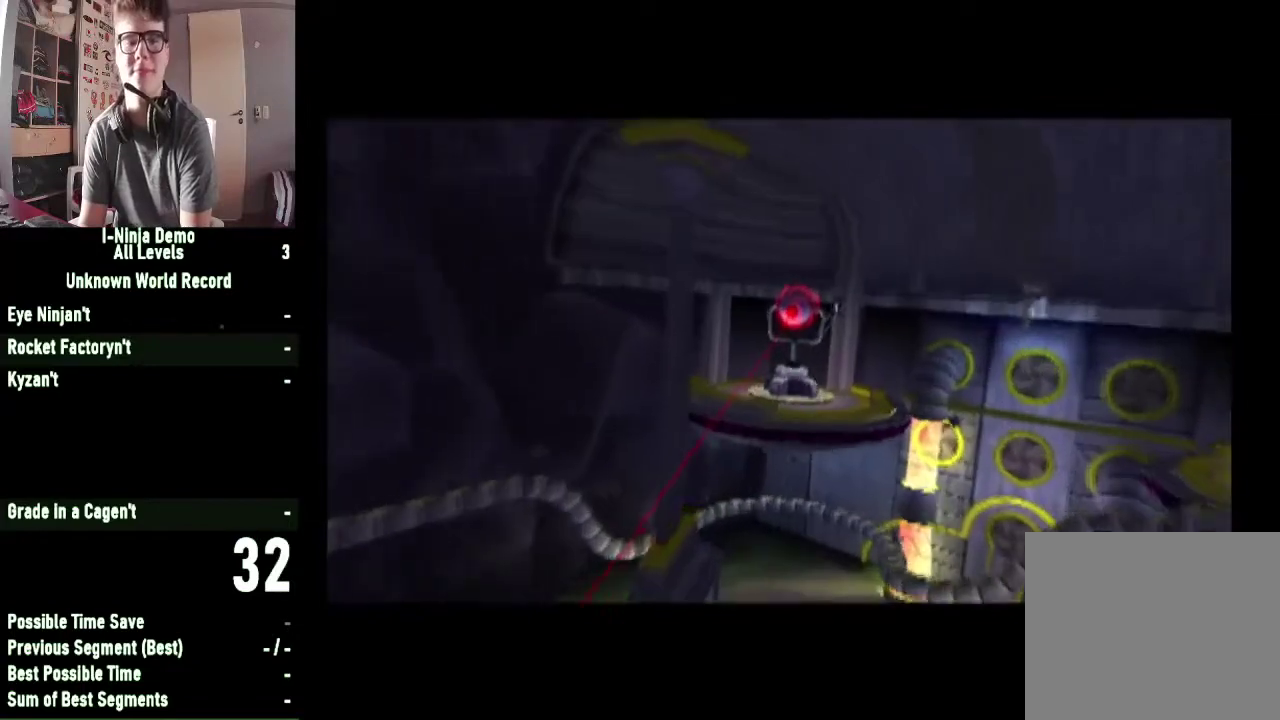
{"buttons": [], "left_stick": "center", "right_stick": "center", "button_events": []}
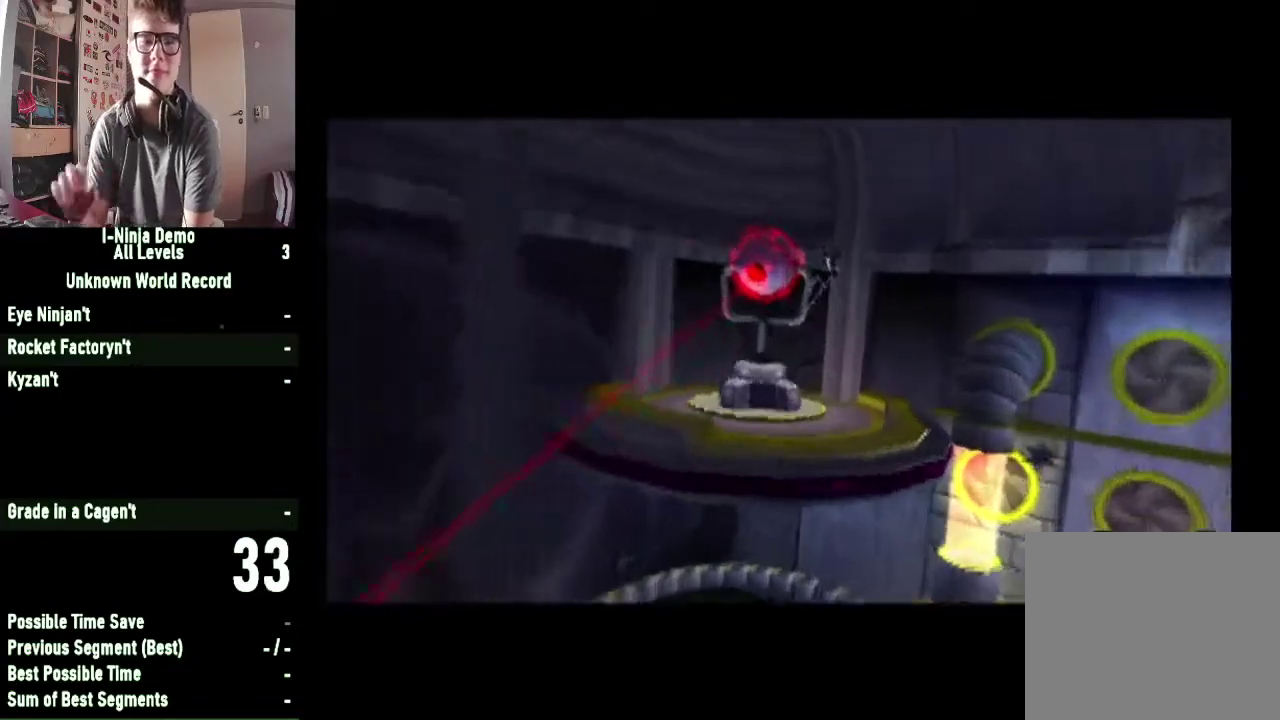
{"buttons": [], "left_stick": "center", "right_stick": "center", "button_events": []}
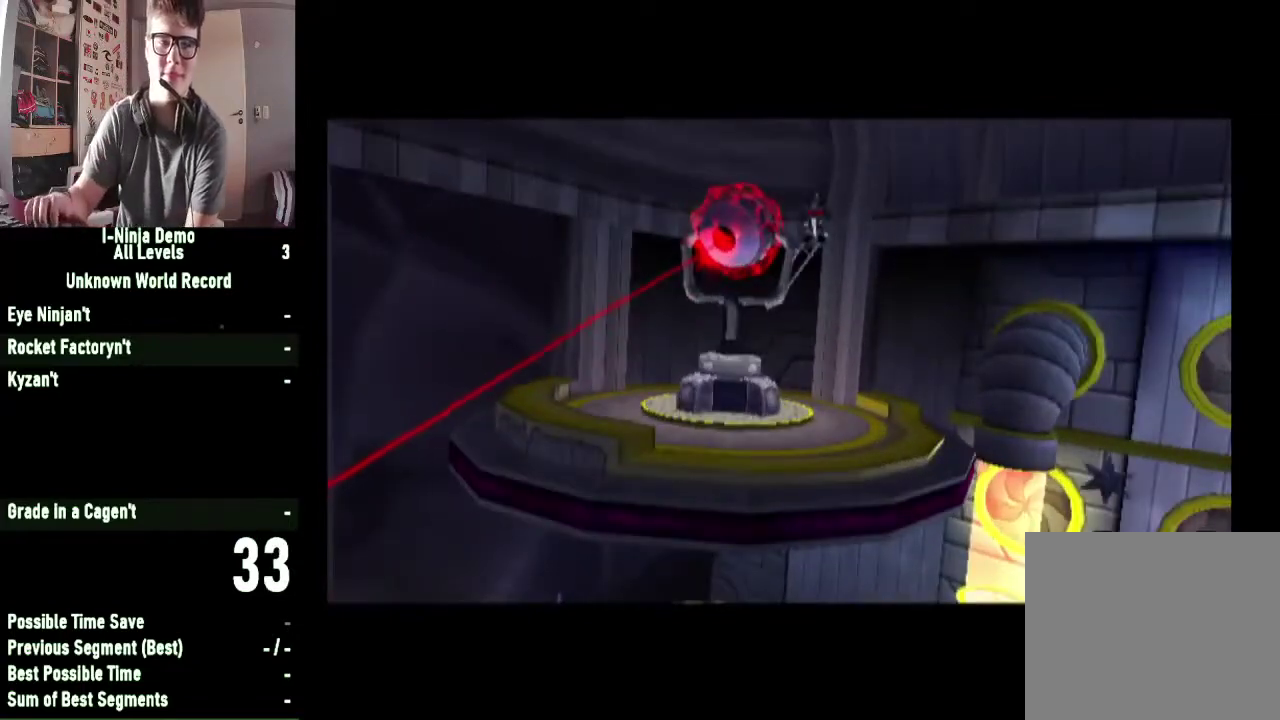
{"buttons": [], "left_stick": "center", "right_stick": "center", "button_events": []}
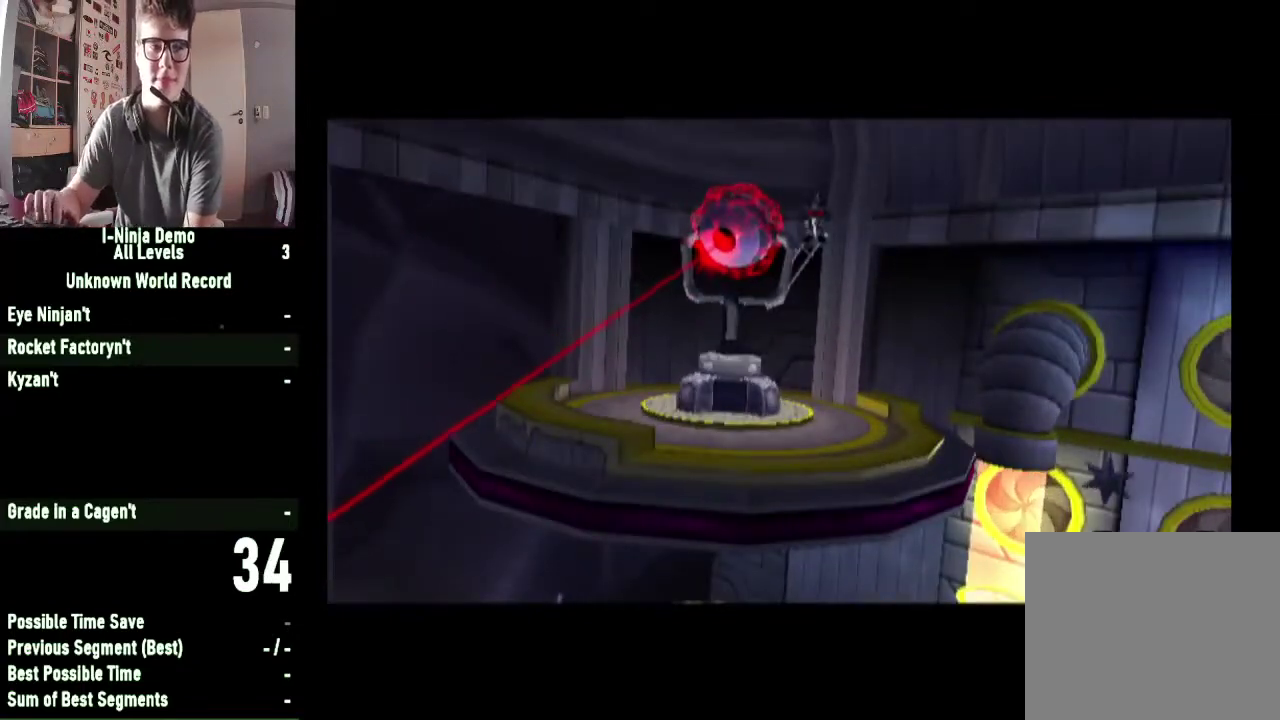
{"buttons": [], "left_stick": "up", "right_stick": "center", "button_events": []}
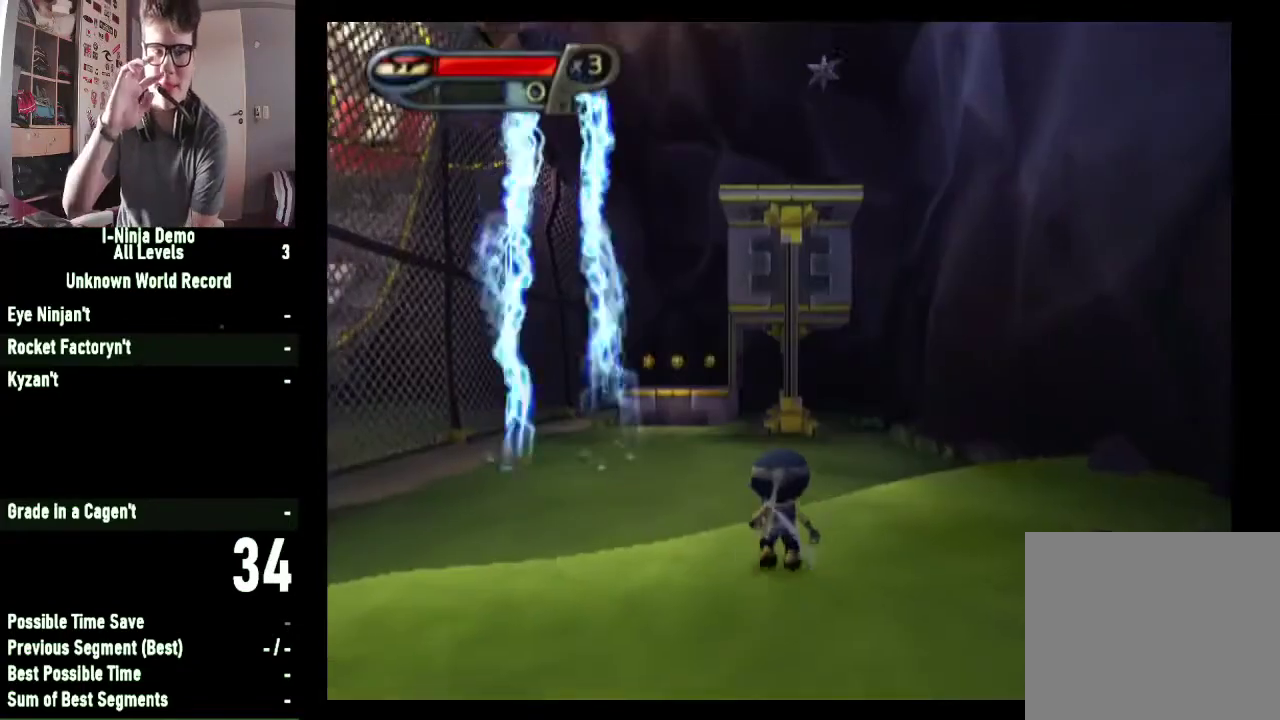
{"buttons": [], "left_stick": "up-left", "right_stick": "center", "button_events": []}
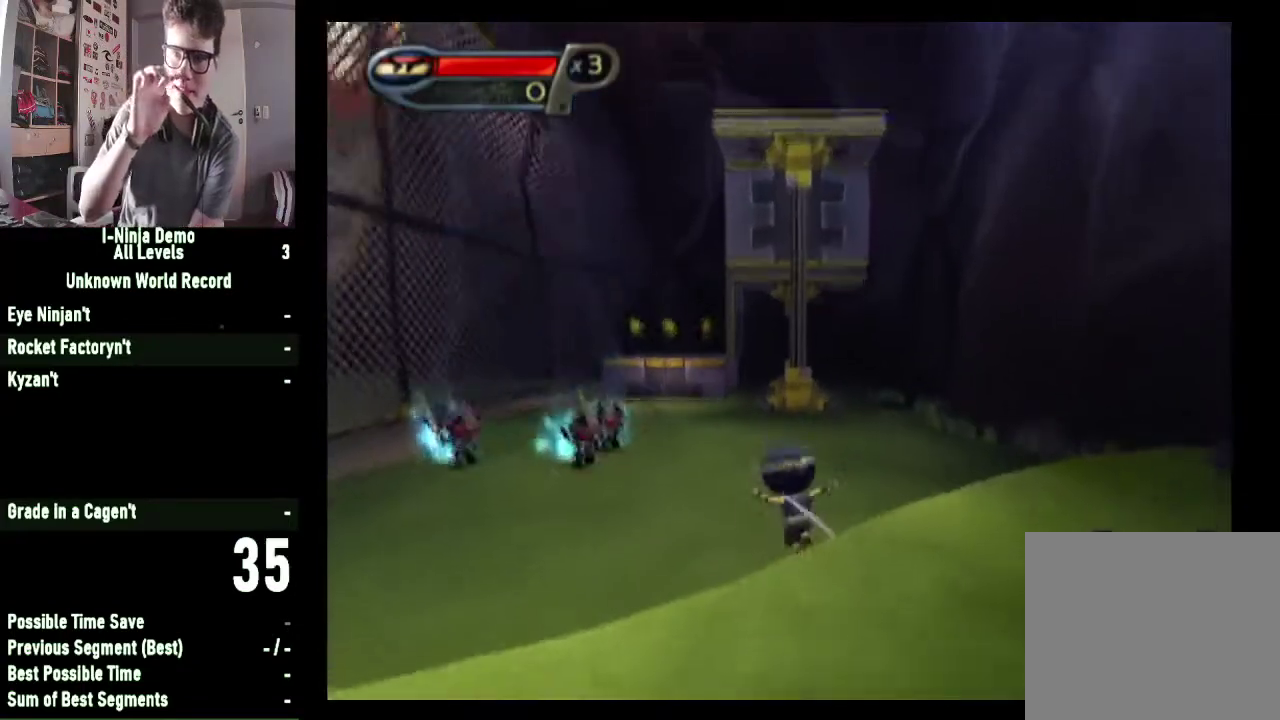
{"buttons": [], "left_stick": "up-left", "right_stick": "center", "button_events": []}
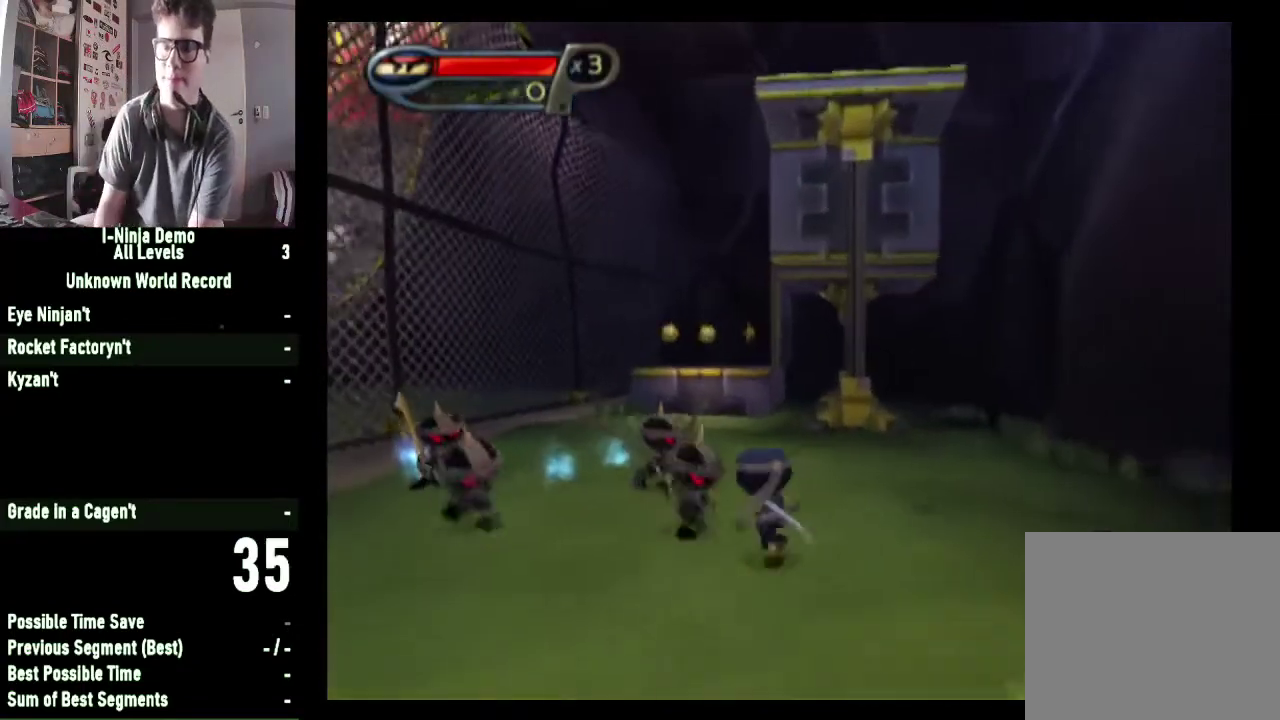
{"buttons": ["A"], "left_stick": "up-left", "right_stick": "center", "button_events": [[500, "A", "down"]]}
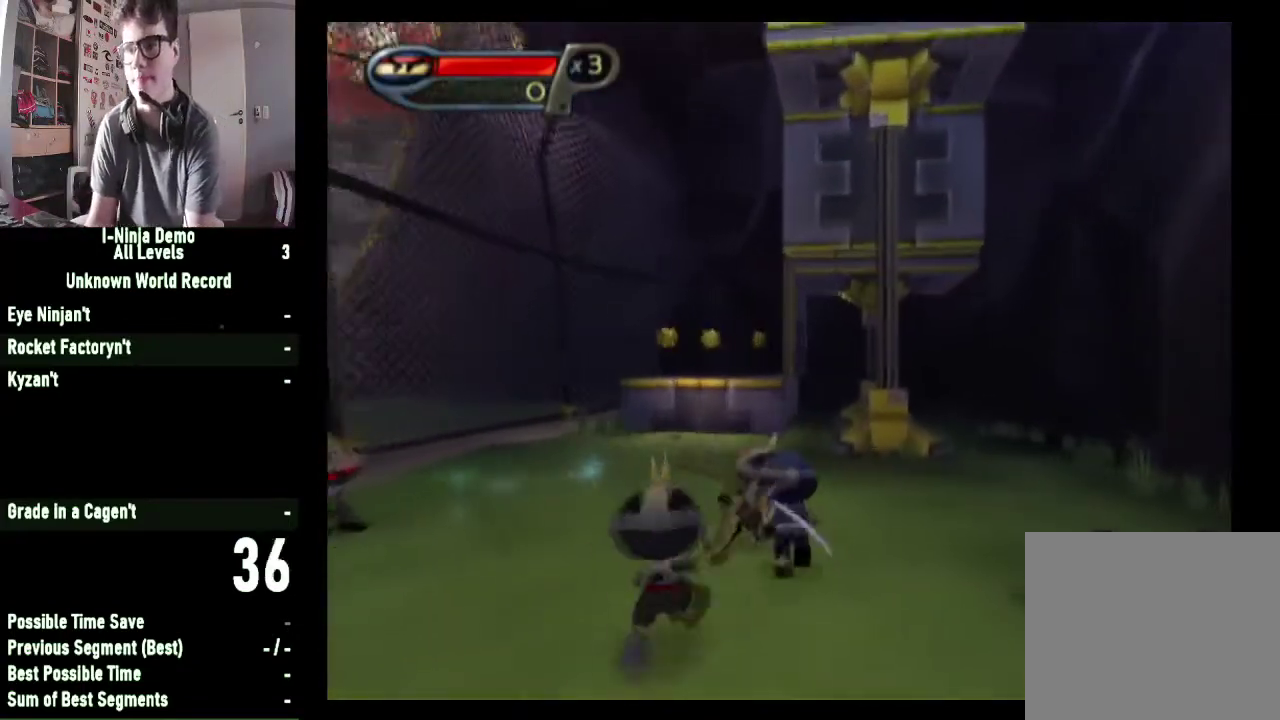
{"buttons": [], "left_stick": "up-left", "right_stick": "center", "button_events": [[200, "A", "up"]]}
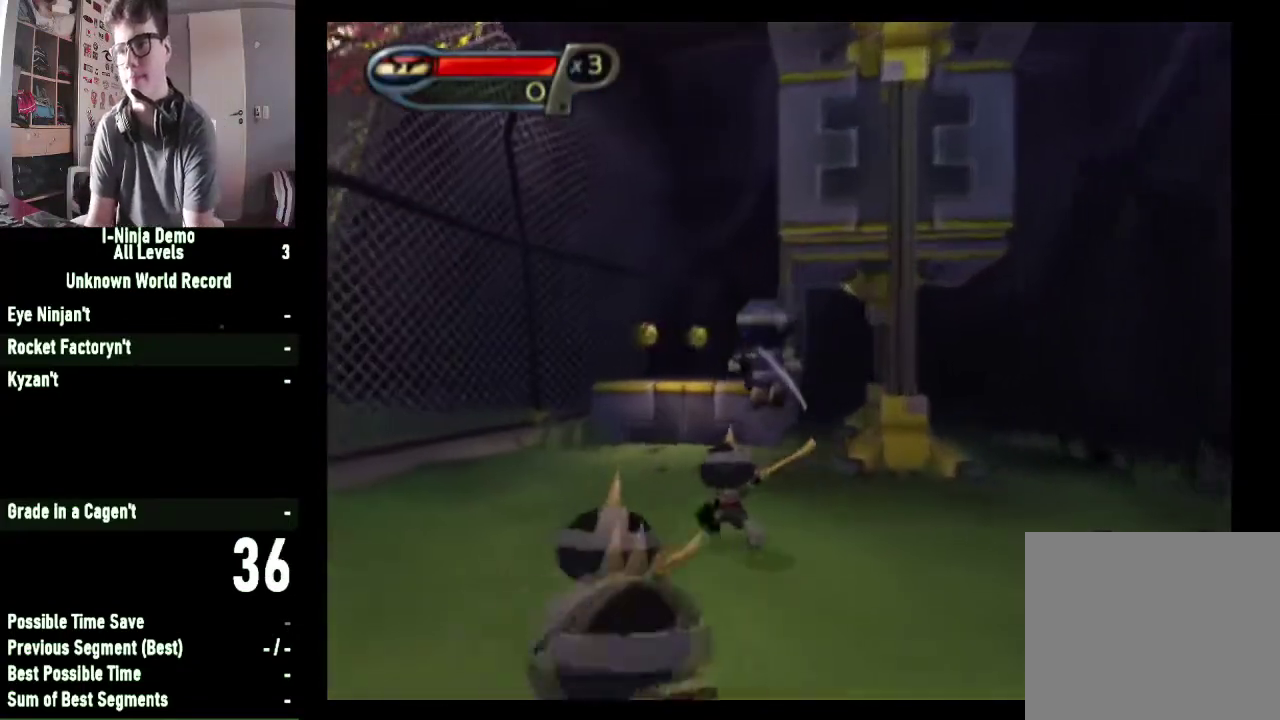
{"buttons": [], "left_stick": "up", "right_stick": "center", "button_events": []}
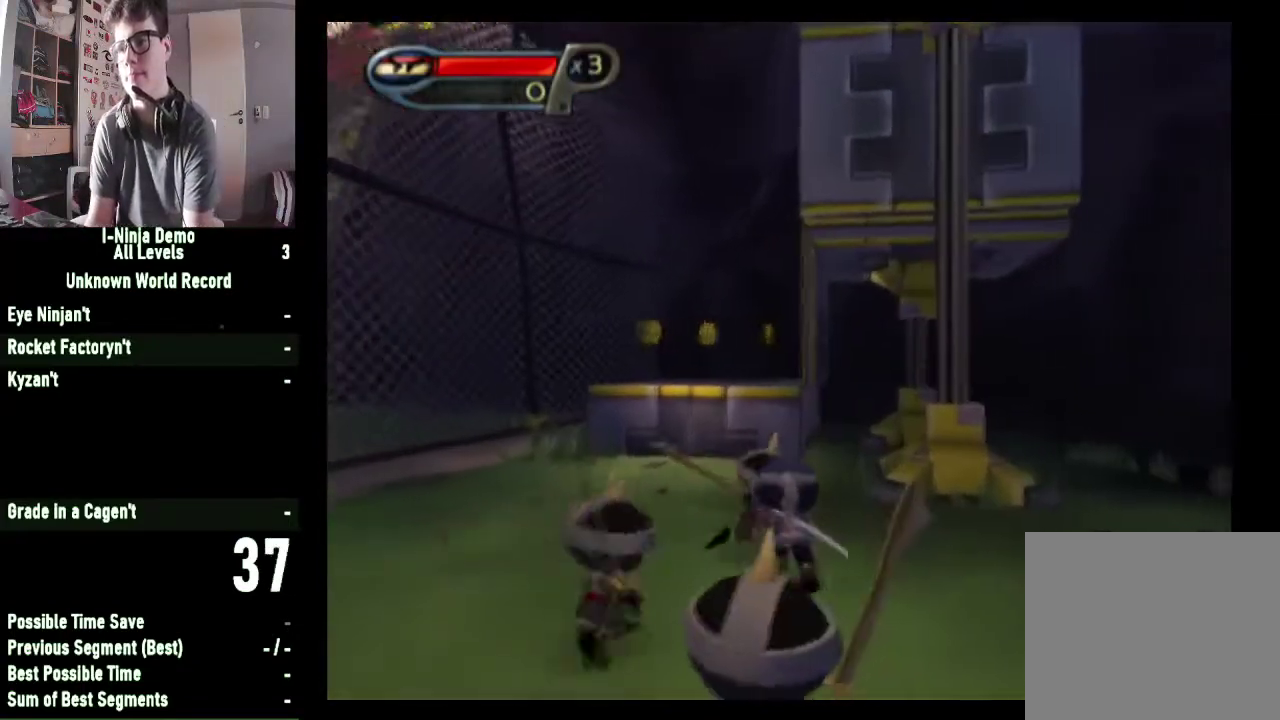
{"buttons": [], "left_stick": "up-left", "right_stick": "center", "button_events": [[233, "A", "down"], [400, "A", "up"]]}
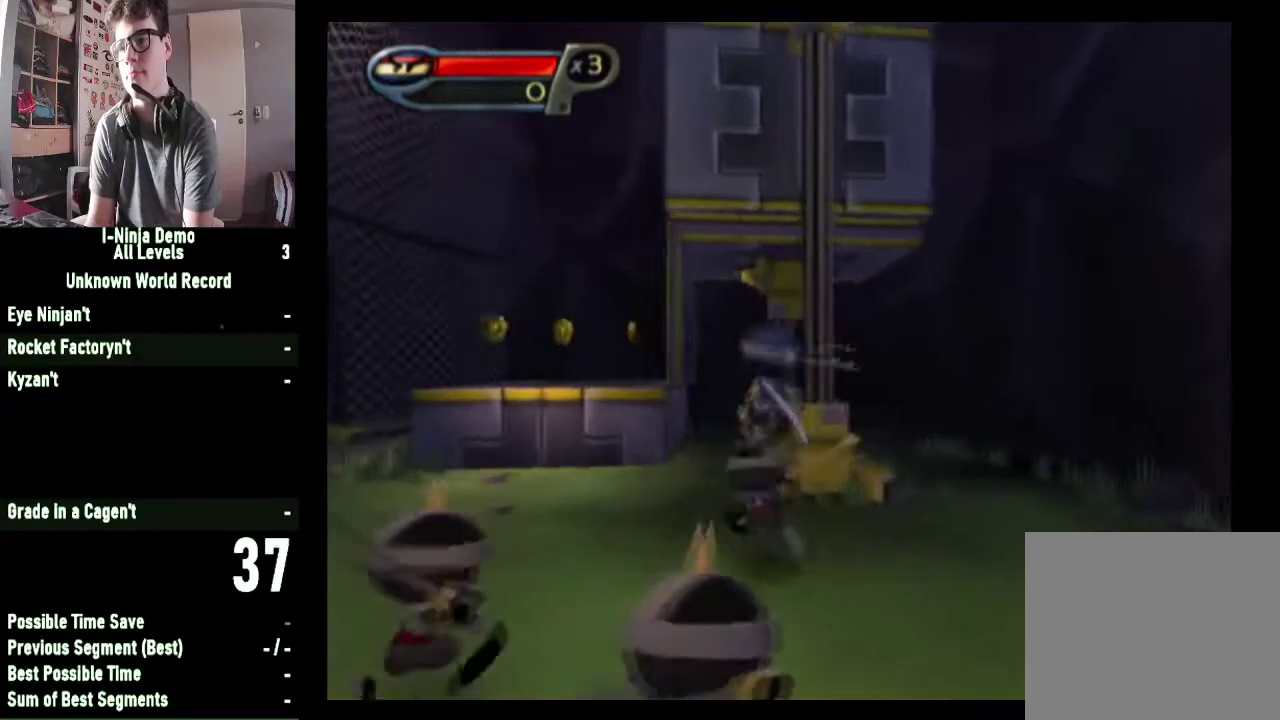
{"buttons": [], "left_stick": "up-left", "right_stick": "center", "button_events": []}
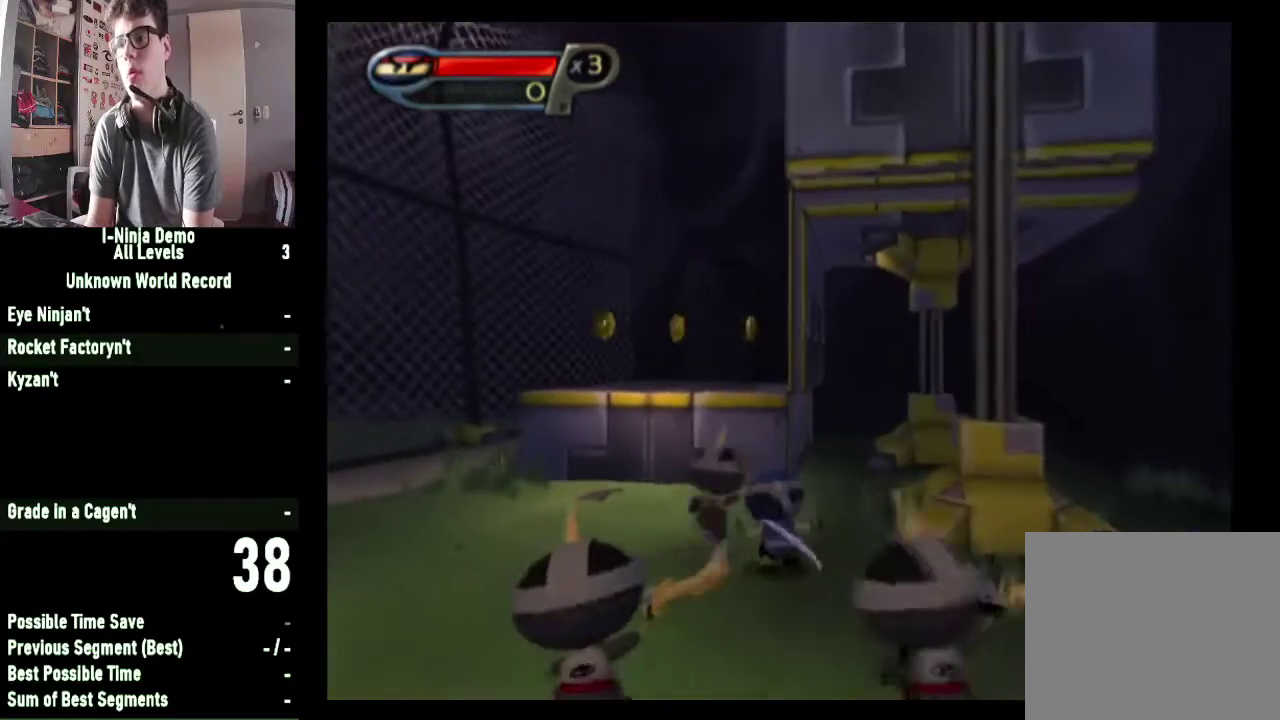
{"buttons": ["A"], "left_stick": "up-left", "right_stick": "center", "button_events": [[133, "A", "down"], [333, "A", "up"], [433, "A", "down"]]}
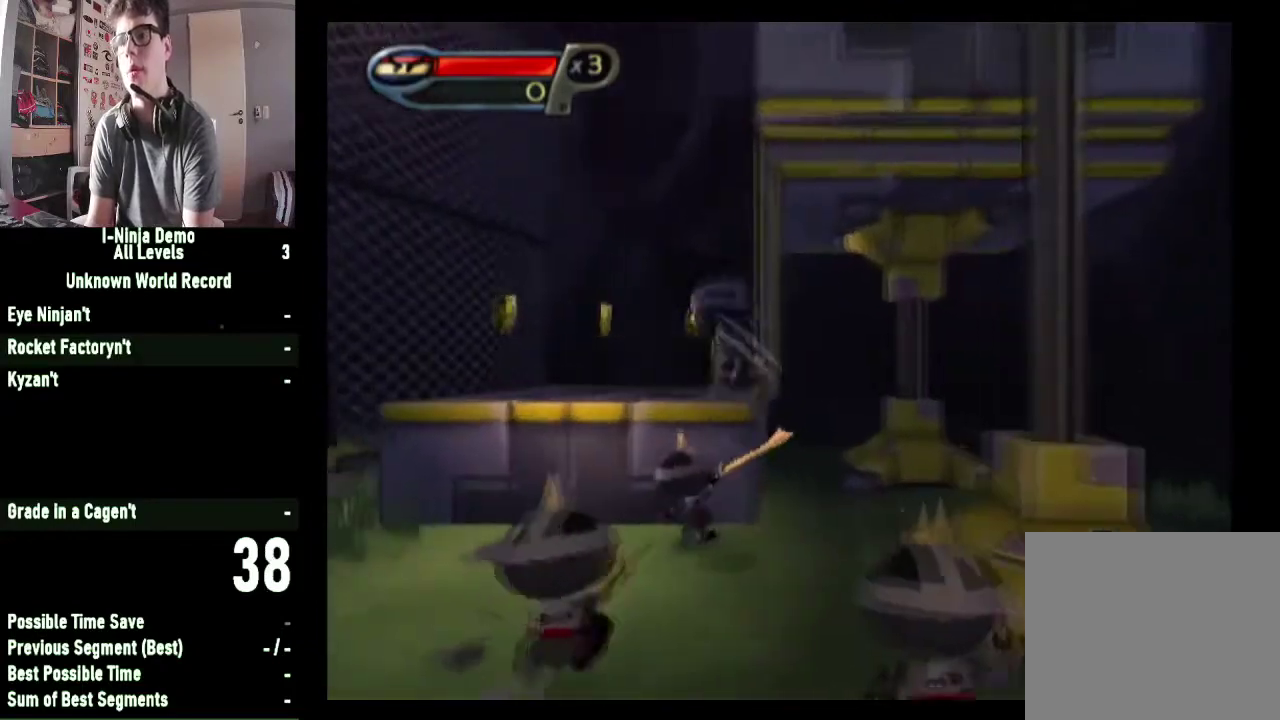
{"buttons": [], "left_stick": "up", "right_stick": "left", "button_events": [[133, "A", "up"]]}
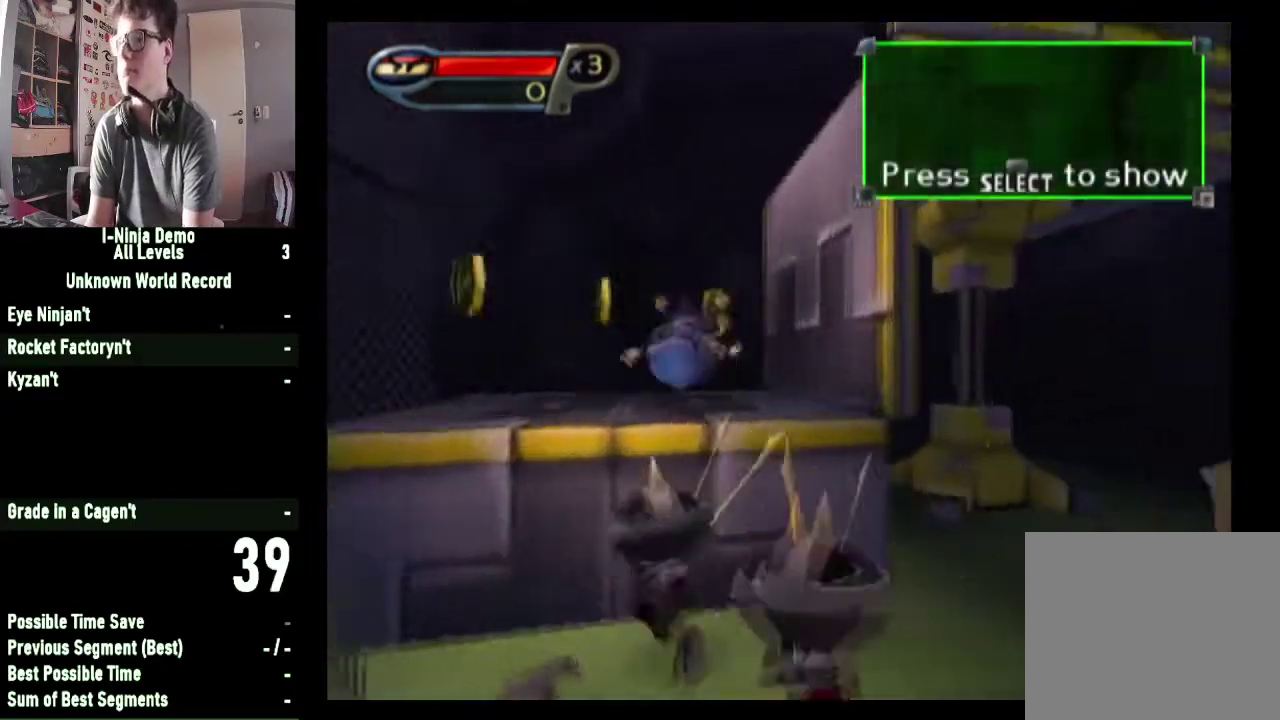
{"buttons": ["A"], "left_stick": "right", "right_stick": "center", "button_events": [[167, "A", "down"]]}
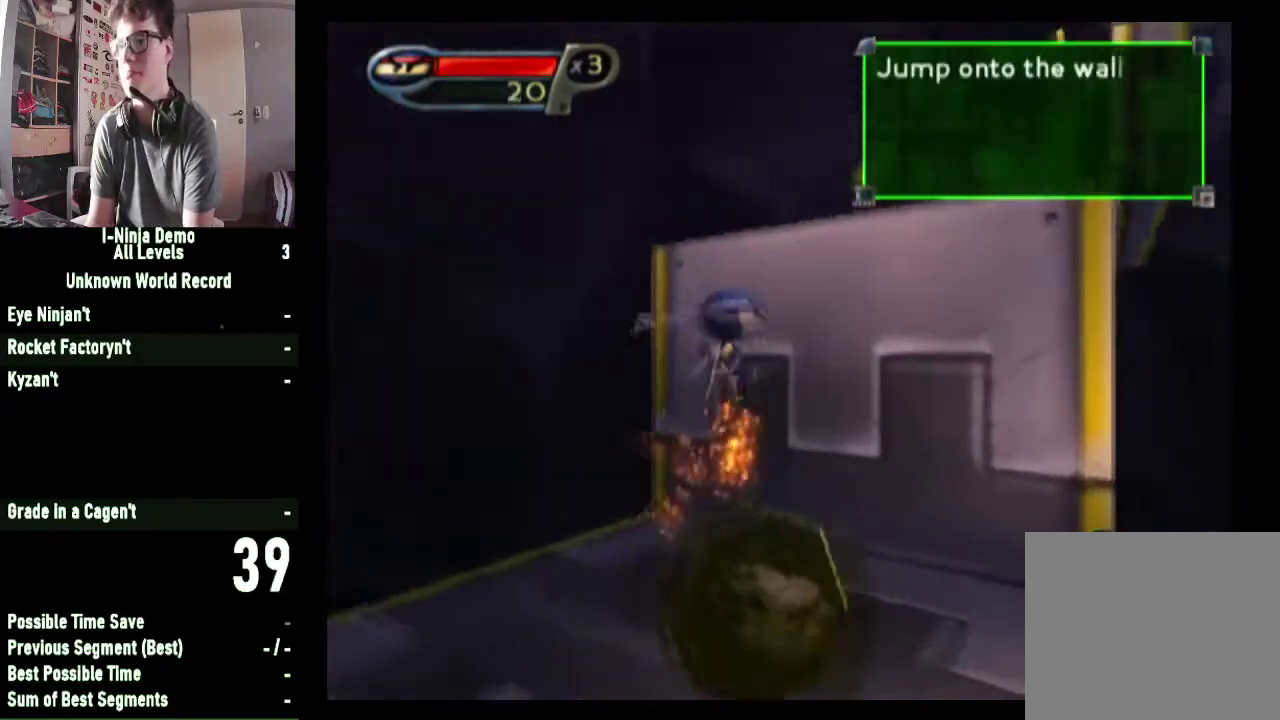
{"buttons": ["A"], "left_stick": "up-left", "right_stick": "center", "button_events": [[67, "A", "up"], [467, "A", "down"]]}
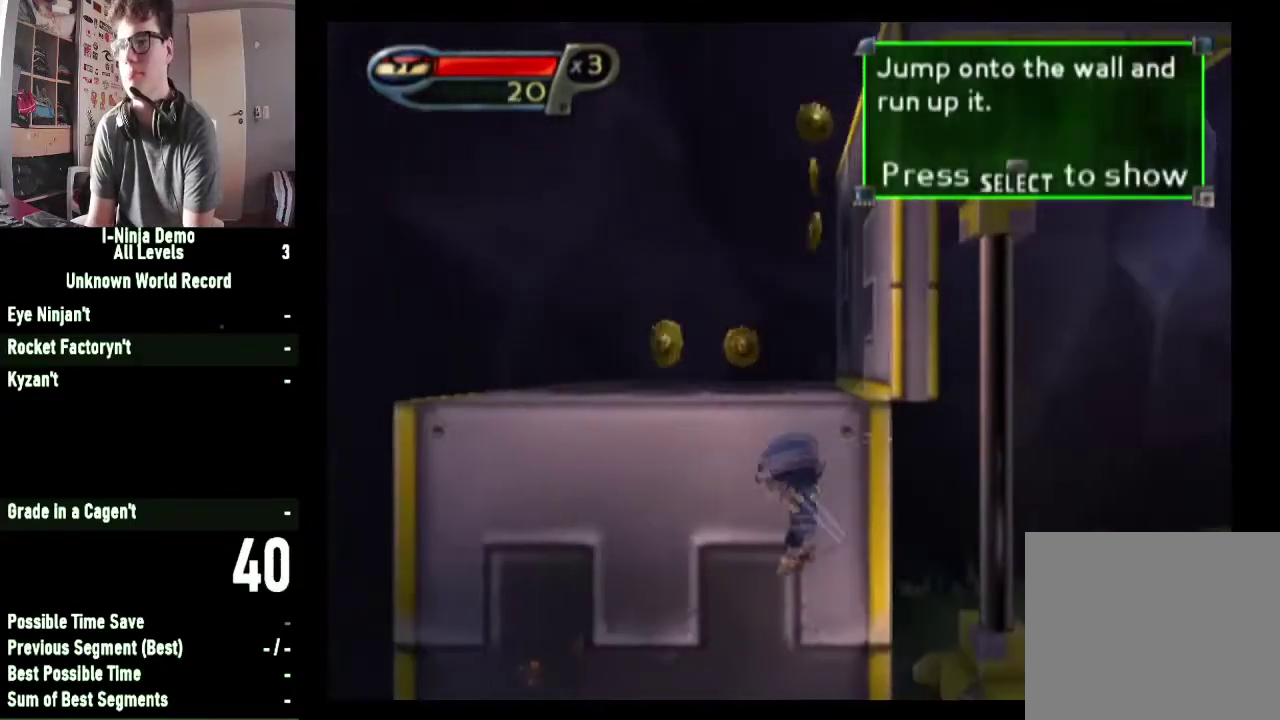
{"buttons": ["A"], "left_stick": "up-left", "right_stick": "center", "button_events": [[233, "A", "up"], [400, "A", "down"]]}
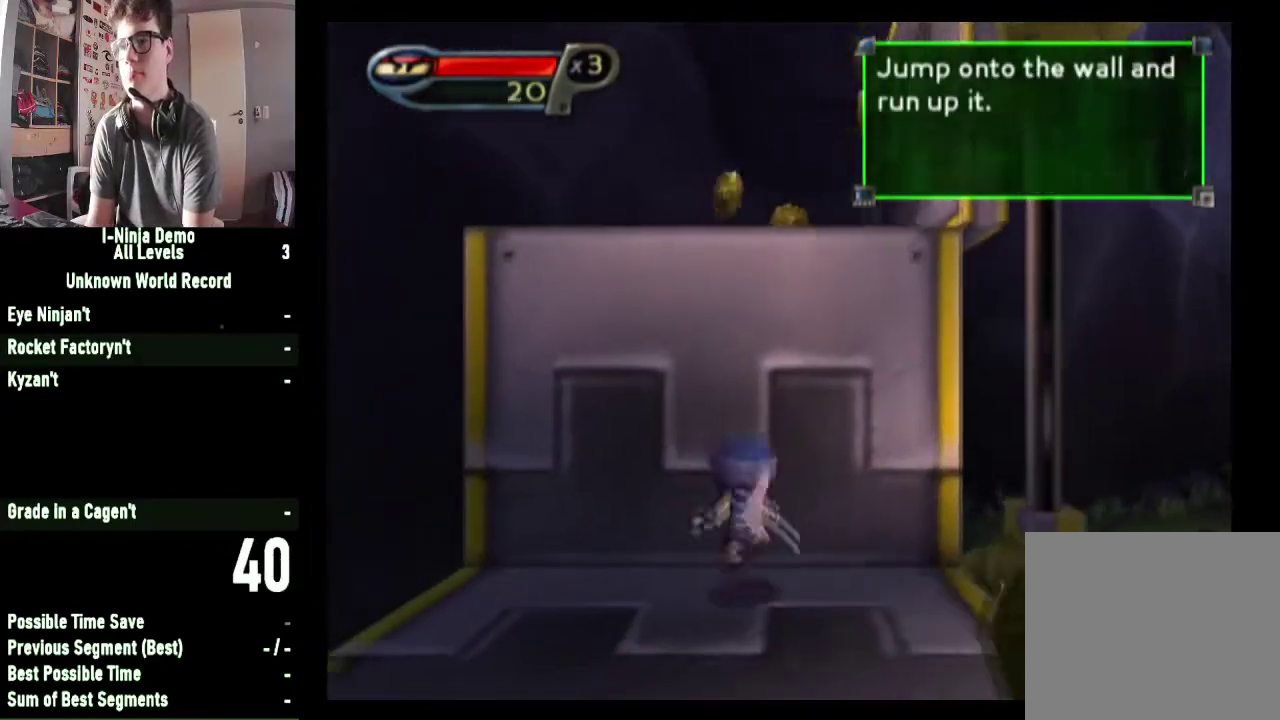
{"buttons": [], "left_stick": "up", "right_stick": "center", "button_events": [[267, "A", "up"]]}
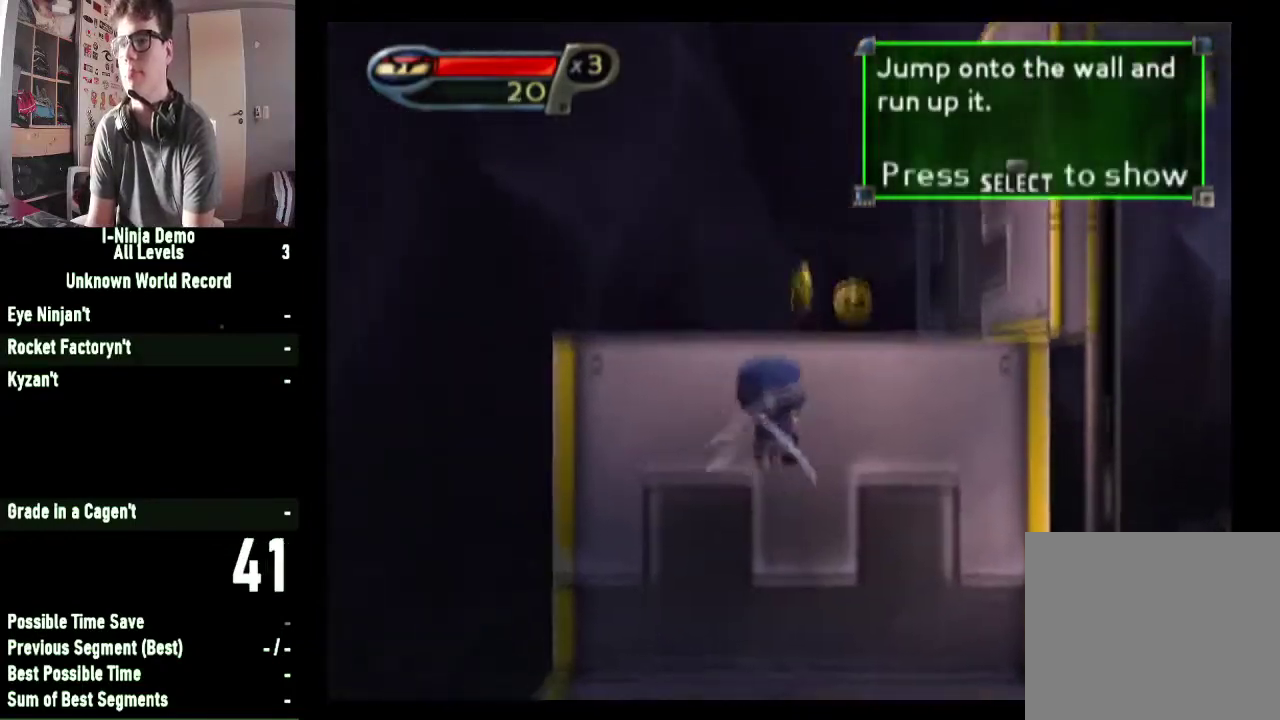
{"buttons": [], "left_stick": "up", "right_stick": "center", "button_events": []}
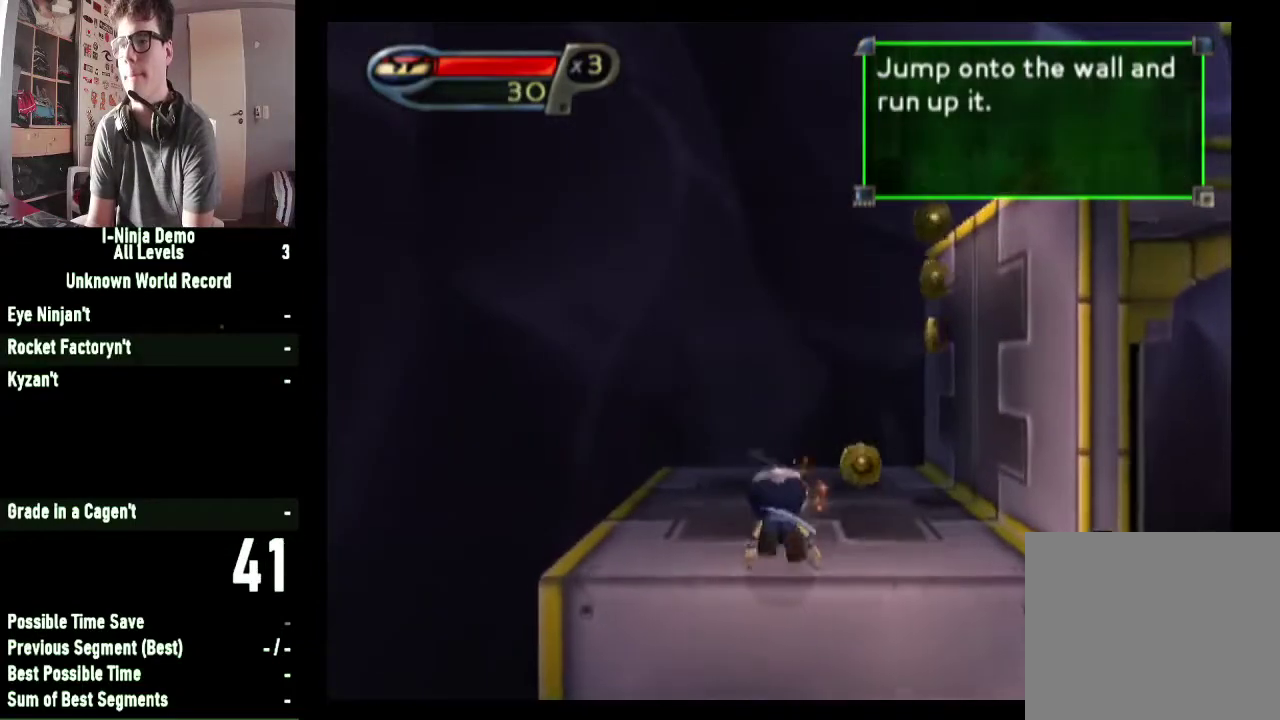
{"buttons": [], "left_stick": "up", "right_stick": "left", "button_events": []}